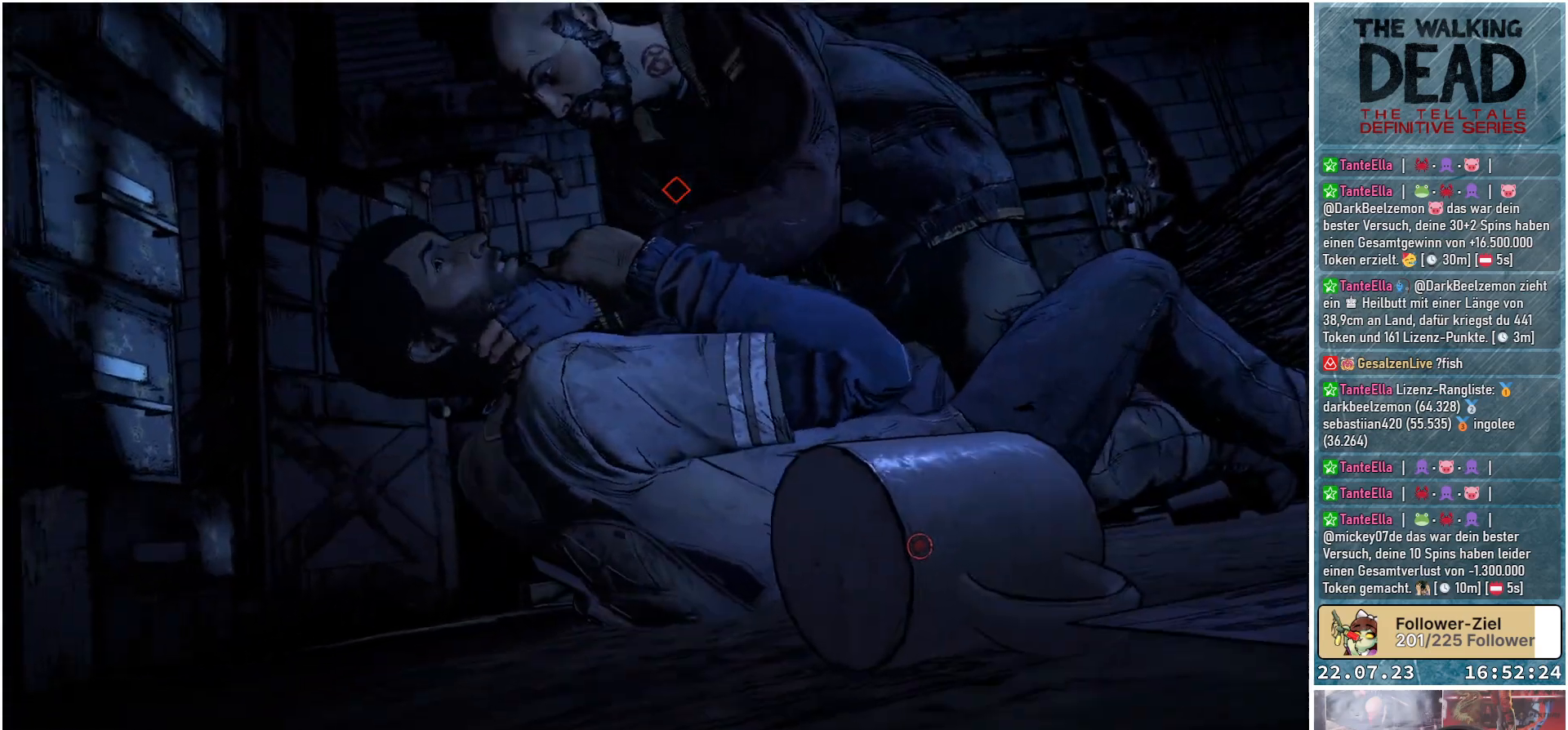
Gameplay with a controller (Xbox layout); each line is a JSON object with the inputs held at the frame after it. "events" lists button and stick changes between this image and that frame as [ms after this image, input, new state], when the widget could be followed in between.
{"buttons": [], "left_stick": "center", "right_stick": "down", "events": [[350, "left_stick", "down-right"], [483, "left_stick", "center"], [500, "right_stick", "down"]]}
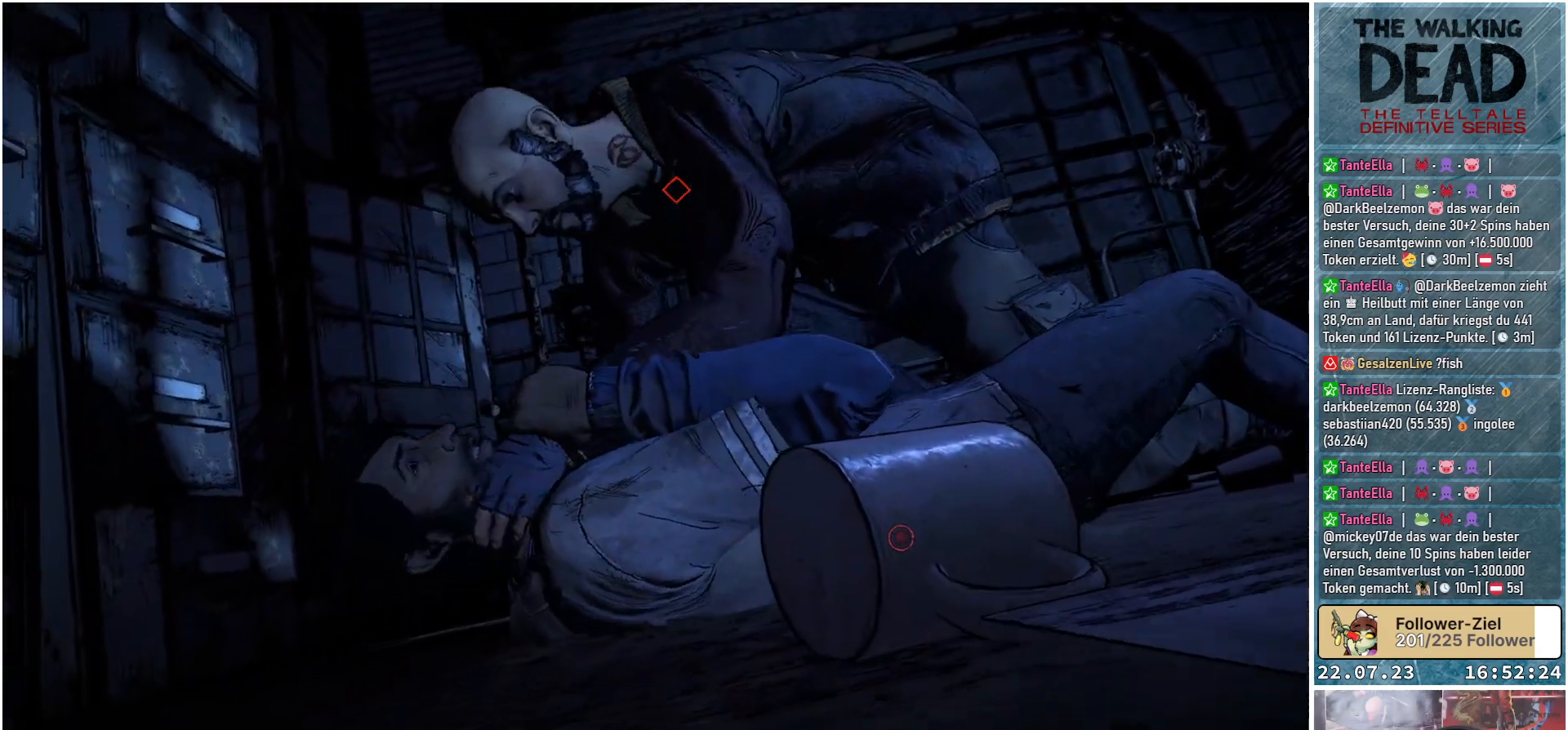
{"buttons": [], "left_stick": "center", "right_stick": "down-right", "events": [[117, "right_stick", "down-right"]]}
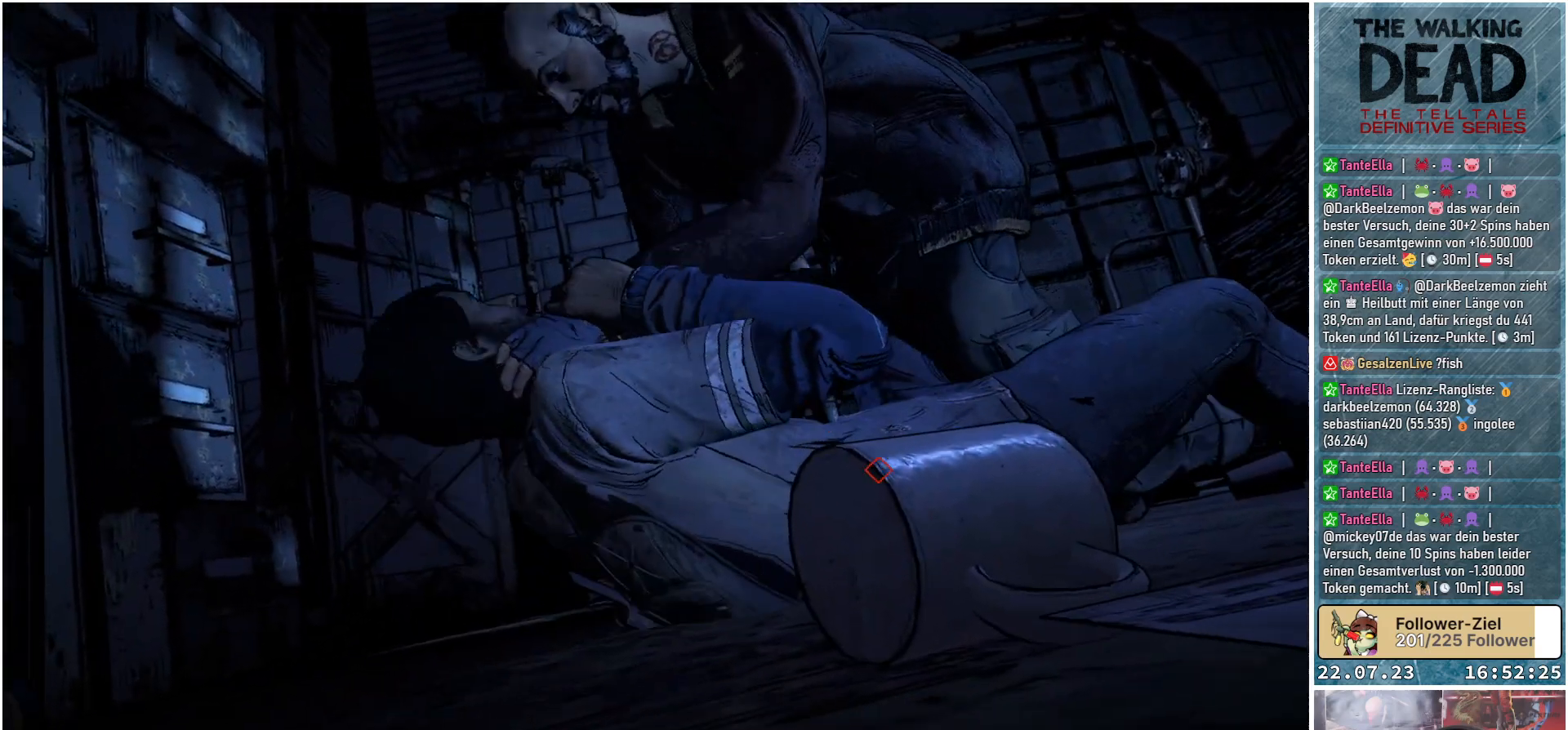
{"buttons": [], "left_stick": "center", "right_stick": "center", "events": [[150, "R2", "down"], [183, "right_stick", "center"], [333, "R2", "up"]]}
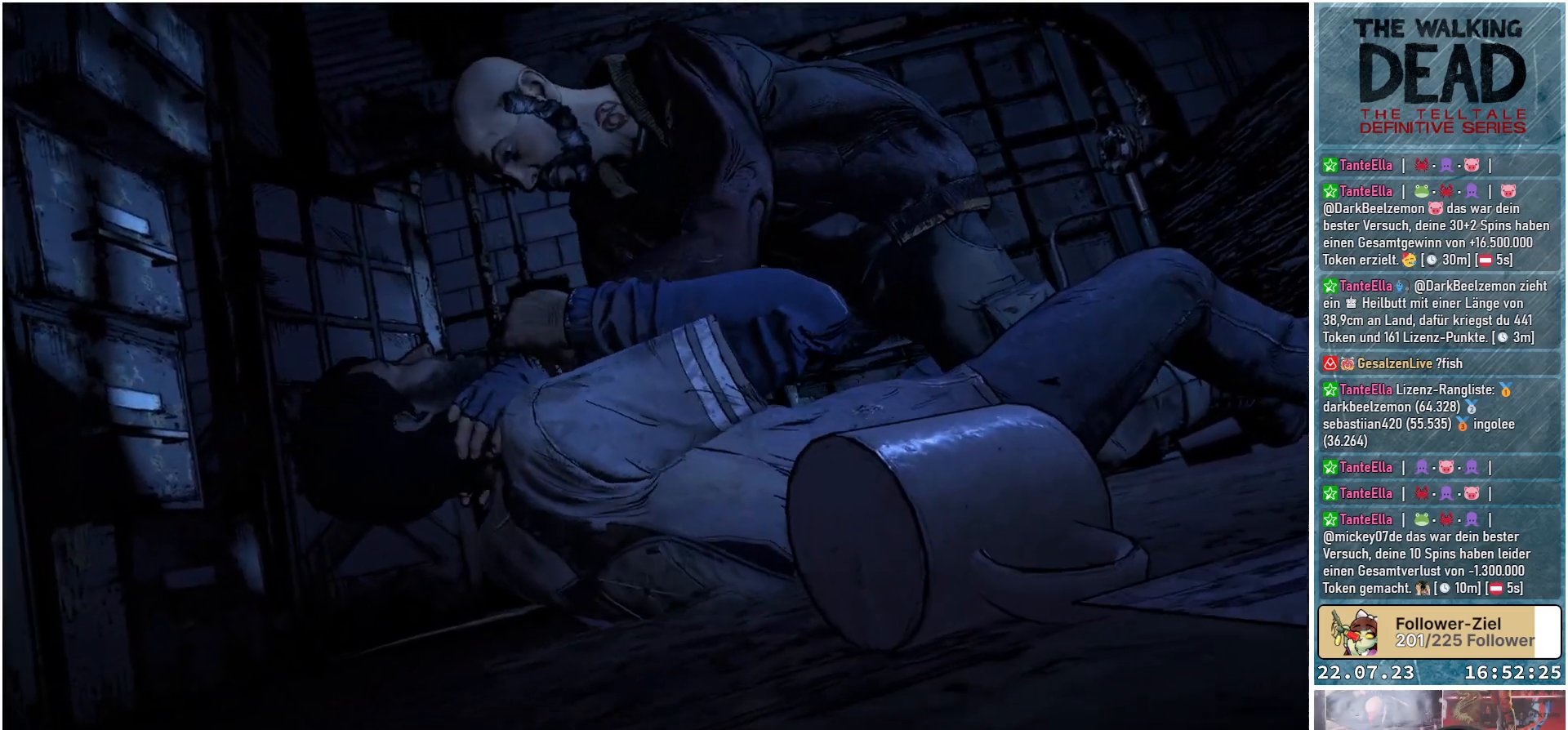
{"buttons": [], "left_stick": "center", "right_stick": "center", "events": []}
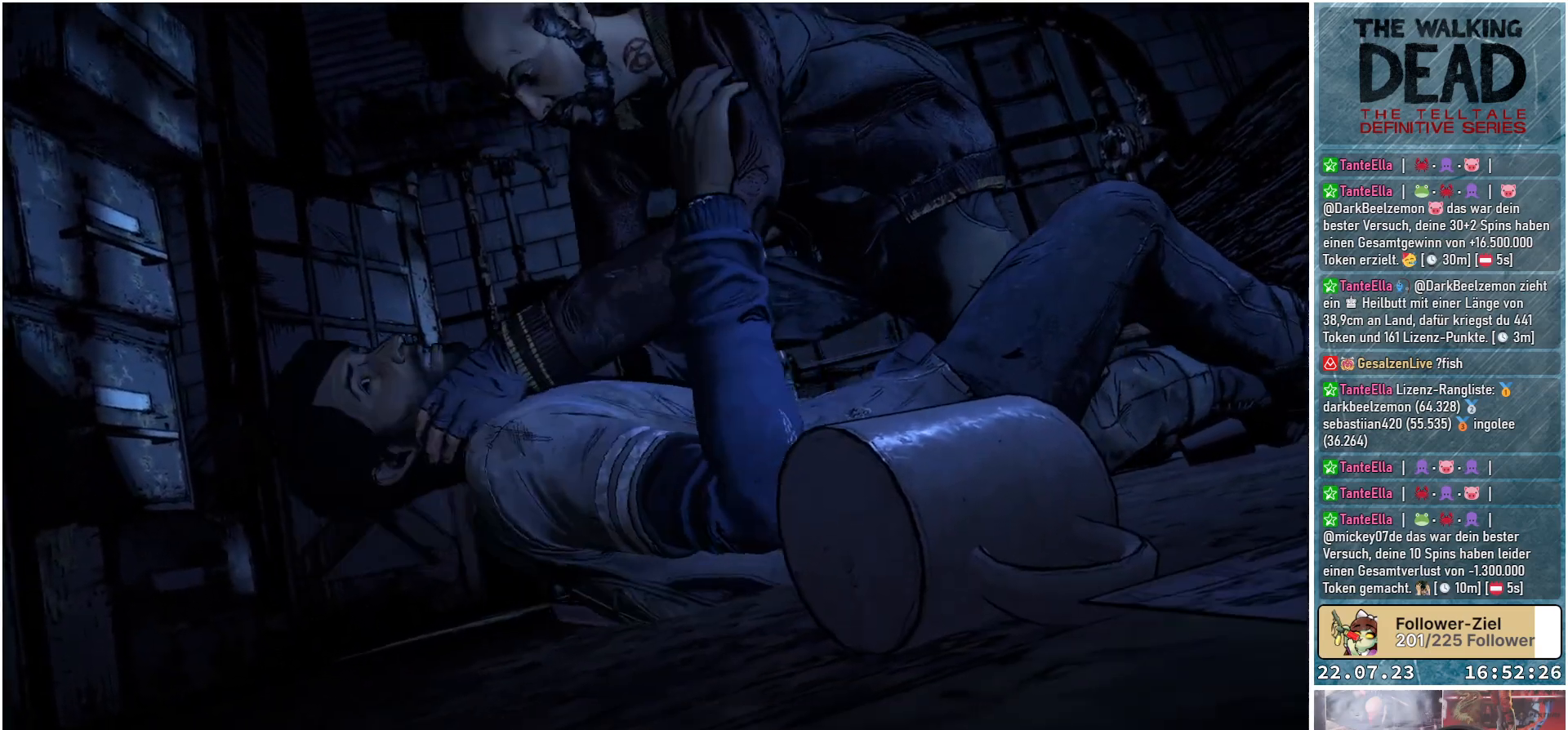
{"buttons": [], "left_stick": "center", "right_stick": "center", "events": []}
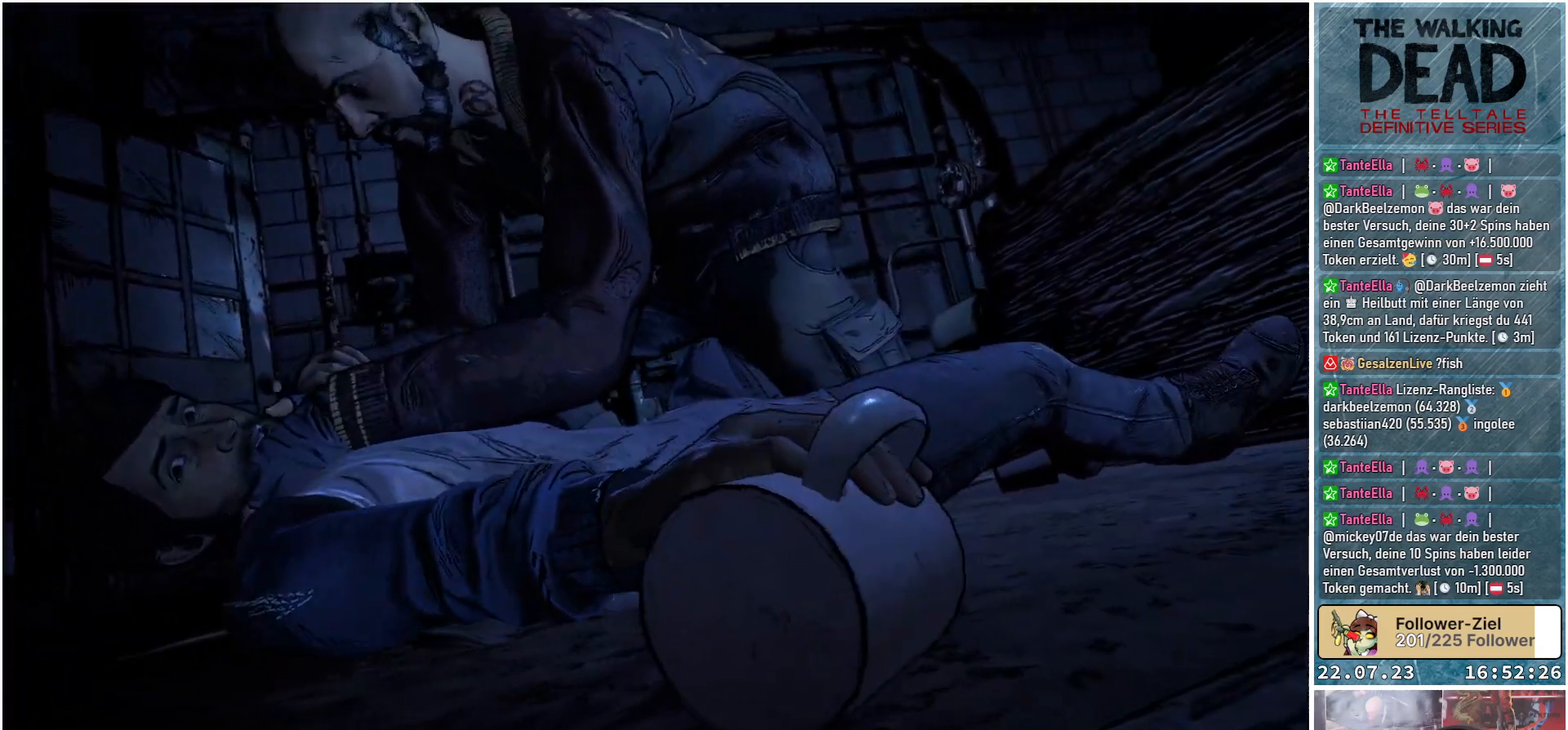
{"buttons": [], "left_stick": "center", "right_stick": "center", "events": []}
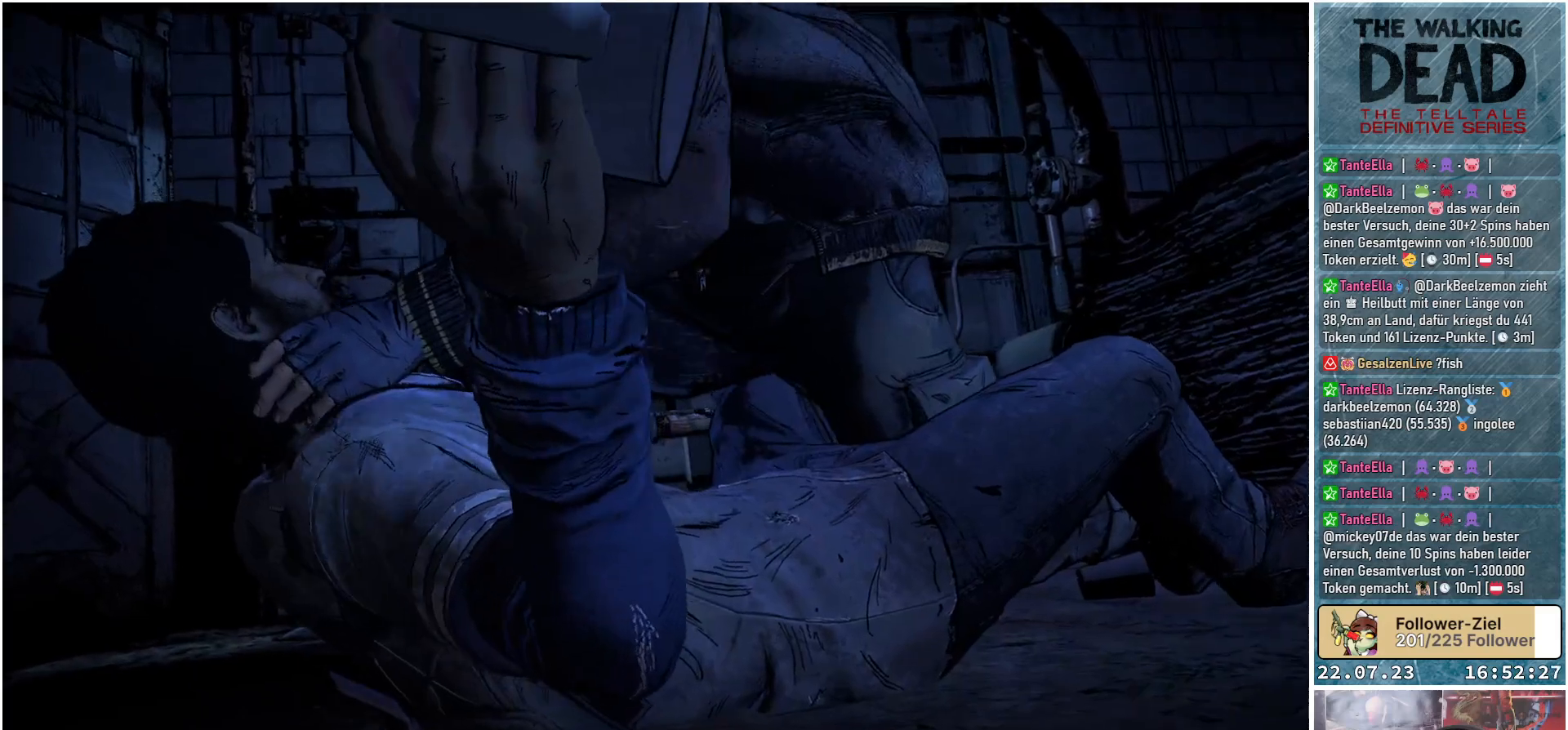
{"buttons": [], "left_stick": "center", "right_stick": "center", "events": []}
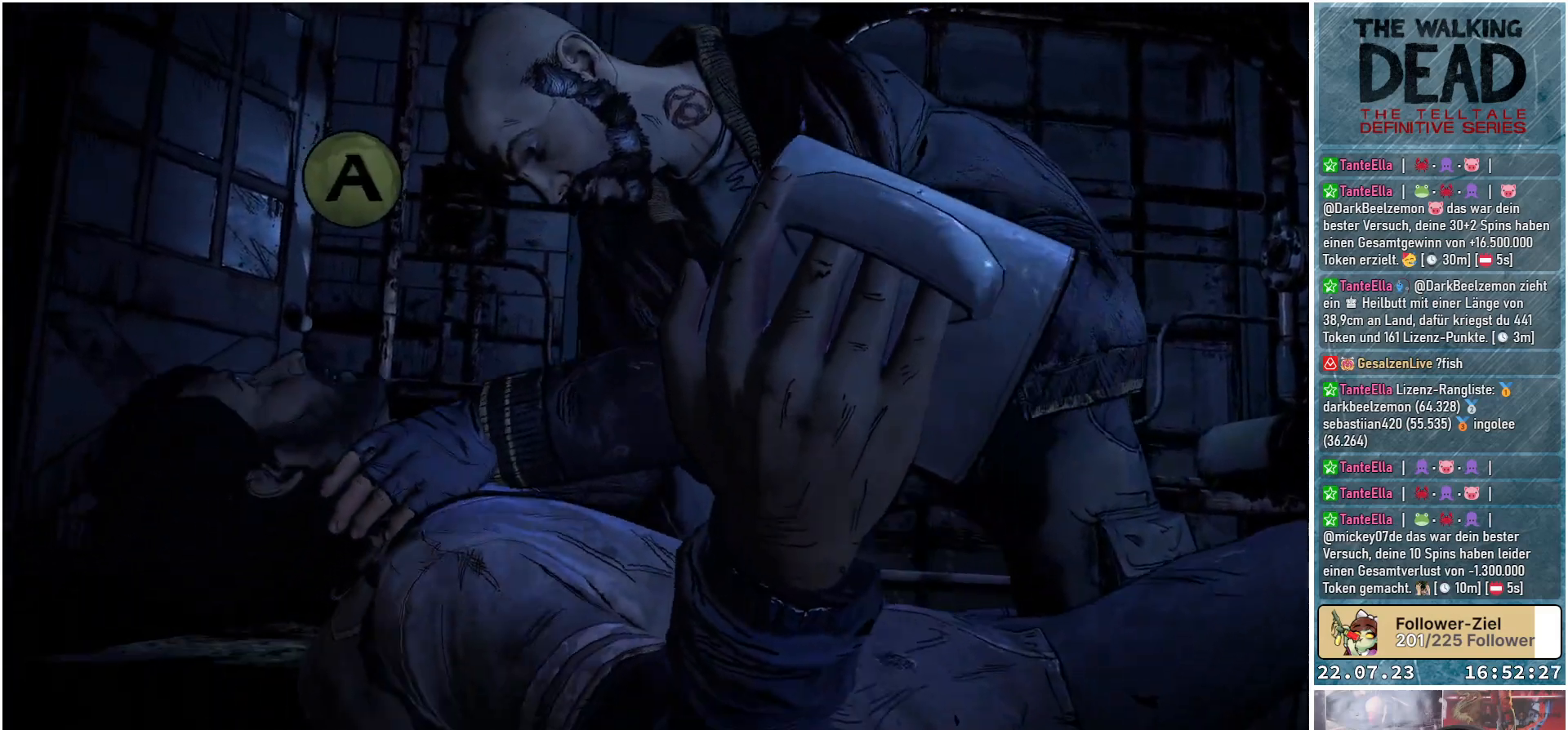
{"buttons": [], "left_stick": "center", "right_stick": "center", "events": [[117, "right_stick", "up"], [200, "right_stick", "up-right"], [367, "right_stick", "center"]]}
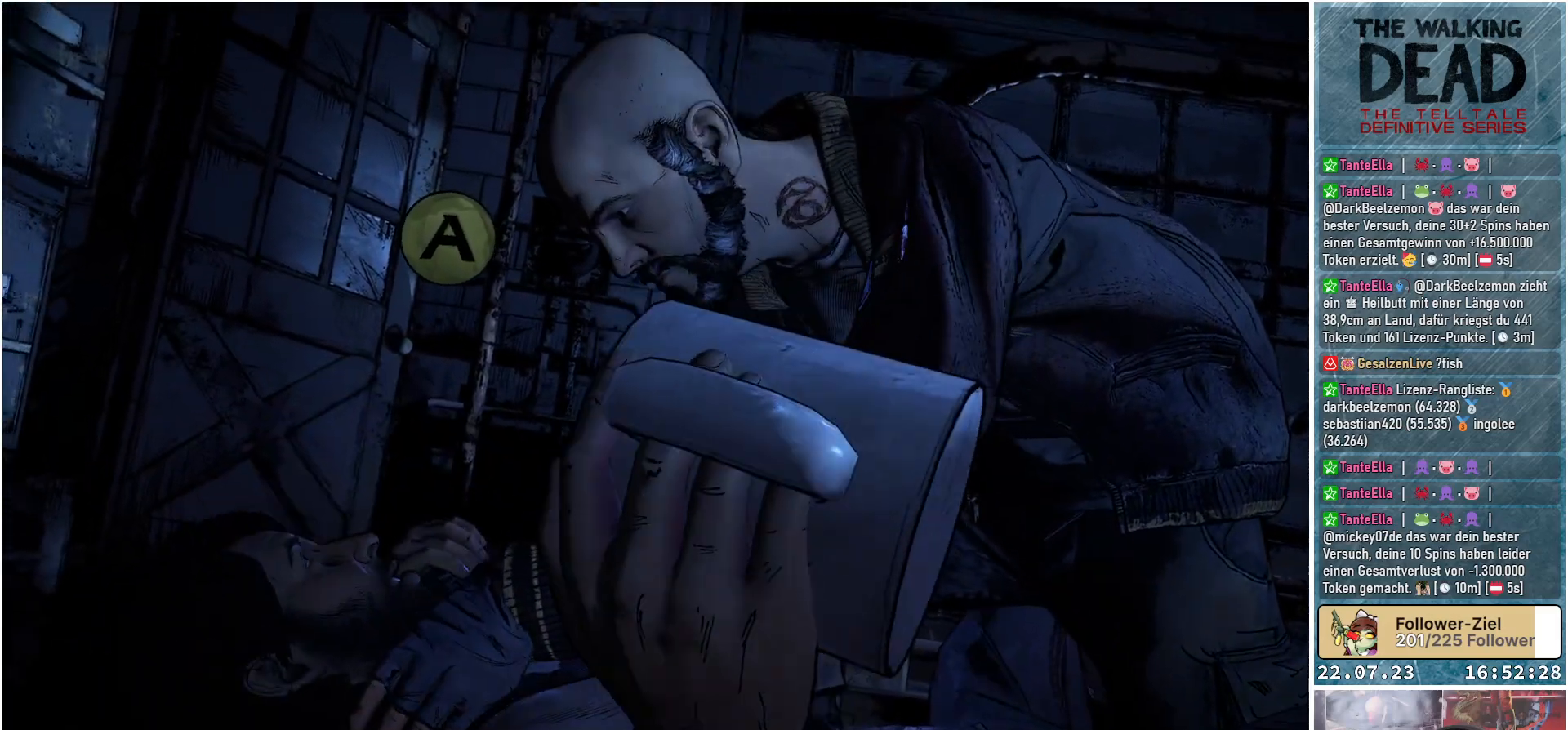
{"buttons": [], "left_stick": "center", "right_stick": "center", "events": [[33, "A", "down"], [150, "A", "up"]]}